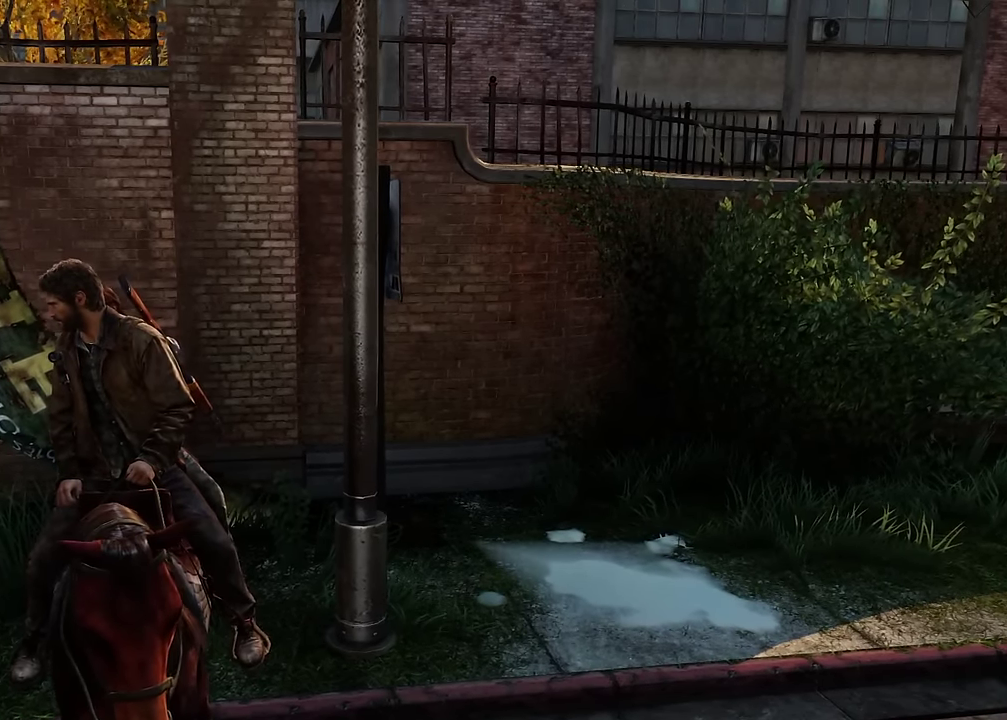
Gameplay with a controller (PlayStation layout); each line is a JSON object with the inputs held at the frame after it (dt_ms = milliseconds from this image to that frame). "events" lists button and stick changes between this image and that frame as [ms after this image, input, new state], when the widget could be followed in between. Not read: L1 L2 R1.
{"dt_ms": 500, "buttons": [], "left_stick": "center", "right_stick": "left", "events": [[450, "right_stick", "left"]]}
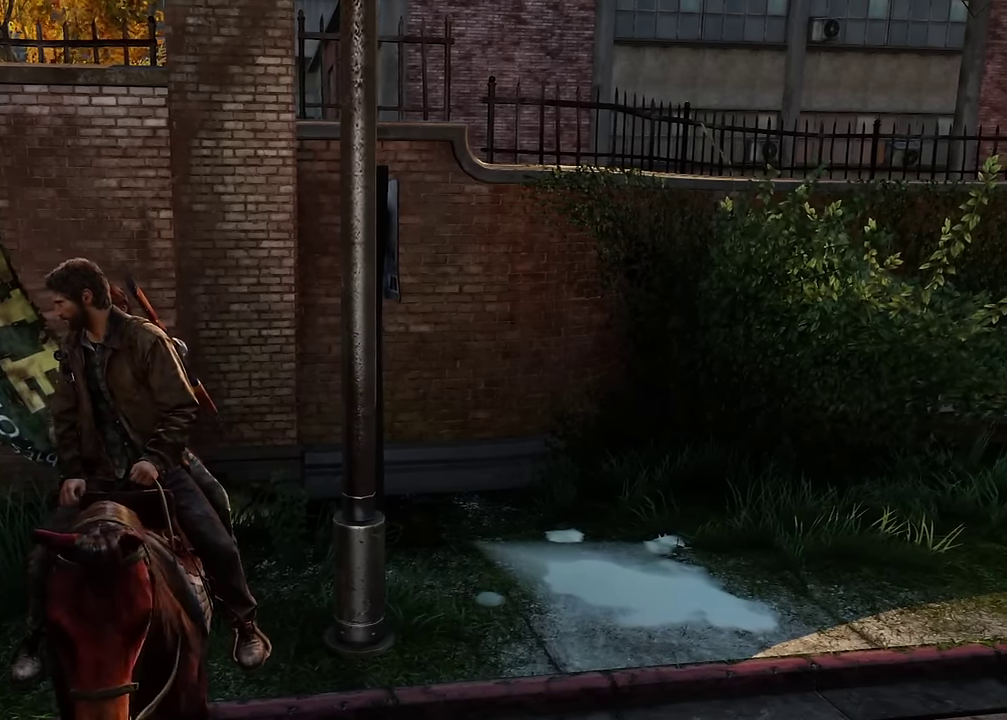
{"dt_ms": 400, "buttons": [], "left_stick": "center", "right_stick": "up-left", "events": [[34, "right_stick", "up-left"]]}
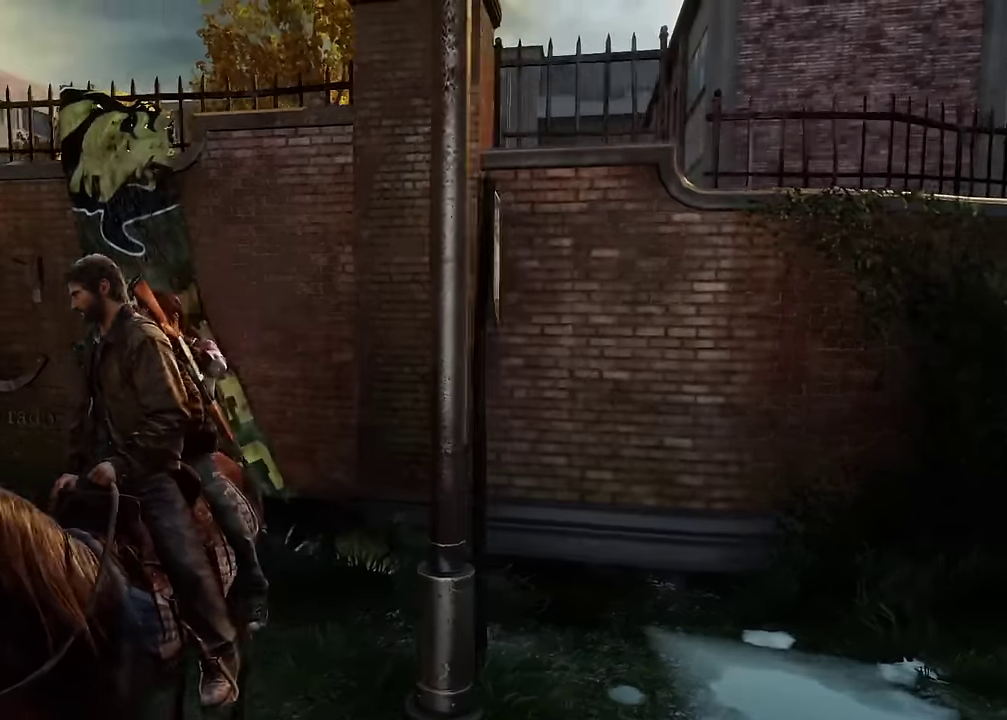
{"dt_ms": 600, "buttons": [], "left_stick": "center", "right_stick": "left", "events": [[67, "right_stick", "center"], [517, "right_stick", "left"]]}
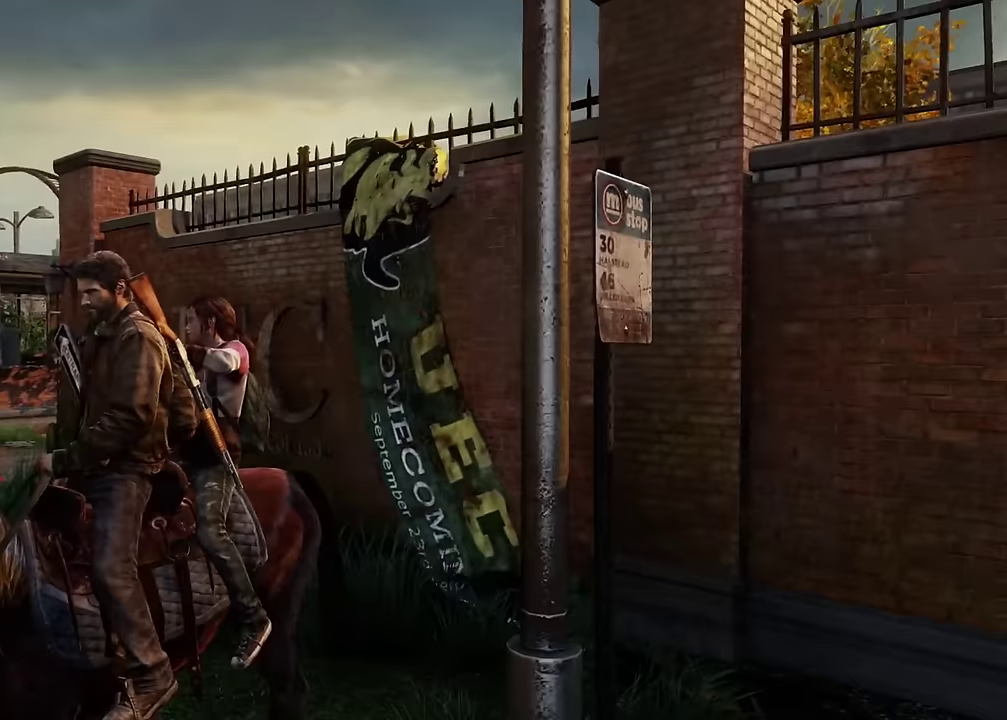
{"dt_ms": 500, "buttons": [], "left_stick": "center", "right_stick": "down-right", "events": [[50, "right_stick", "center"], [484, "right_stick", "down-right"]]}
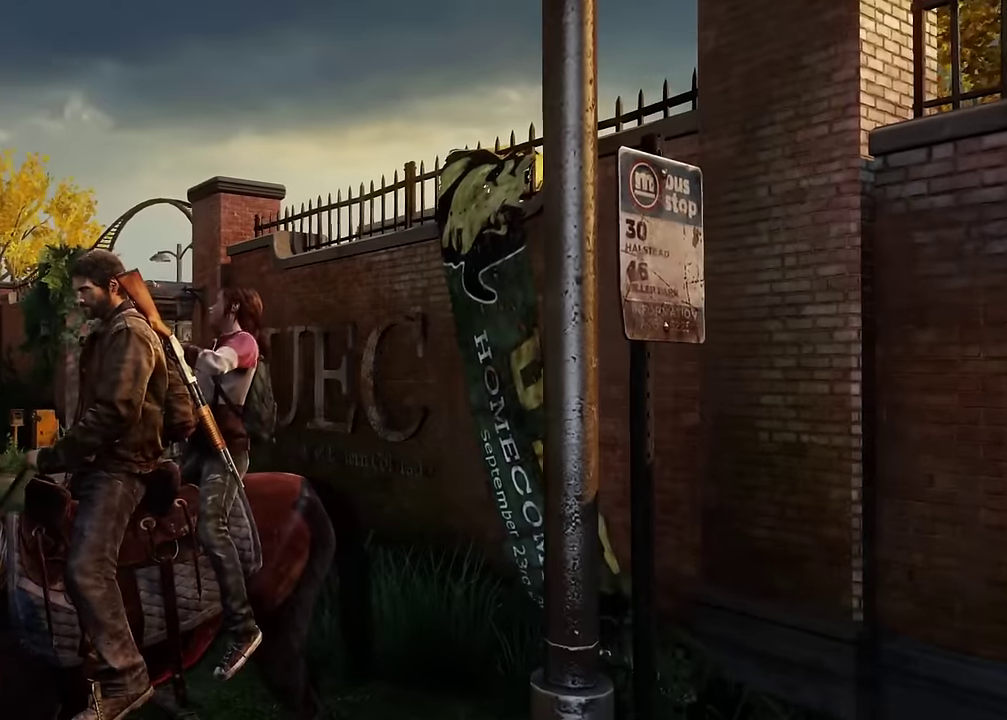
{"dt_ms": 300, "buttons": [], "left_stick": "center", "right_stick": "center", "events": [[167, "right_stick", "center"]]}
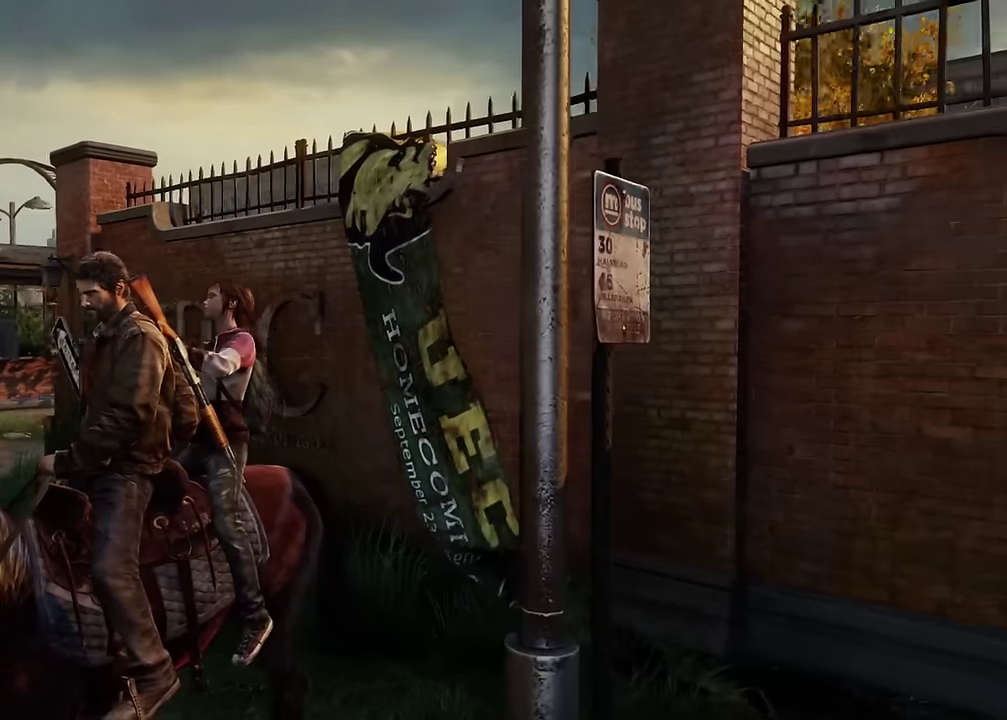
{"dt_ms": 700, "buttons": [], "left_stick": "center", "right_stick": "up-right", "events": [[684, "right_stick", "up-right"]]}
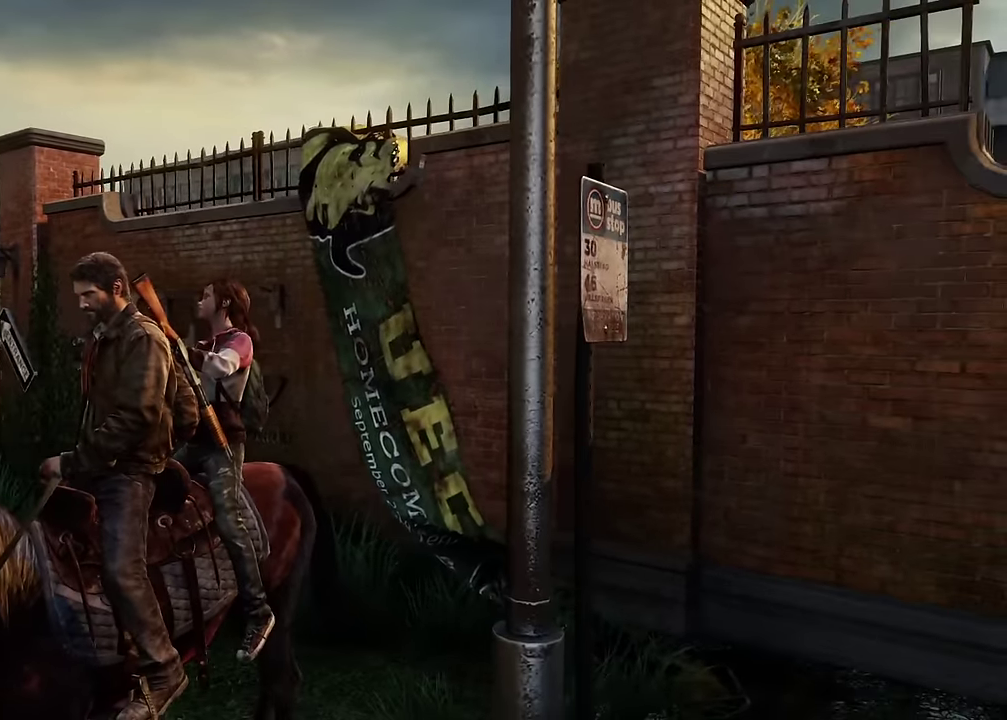
{"dt_ms": 700, "buttons": [], "left_stick": "center", "right_stick": "center", "events": [[100, "right_stick", "center"], [384, "right_stick", "down-left"], [600, "right_stick", "center"]]}
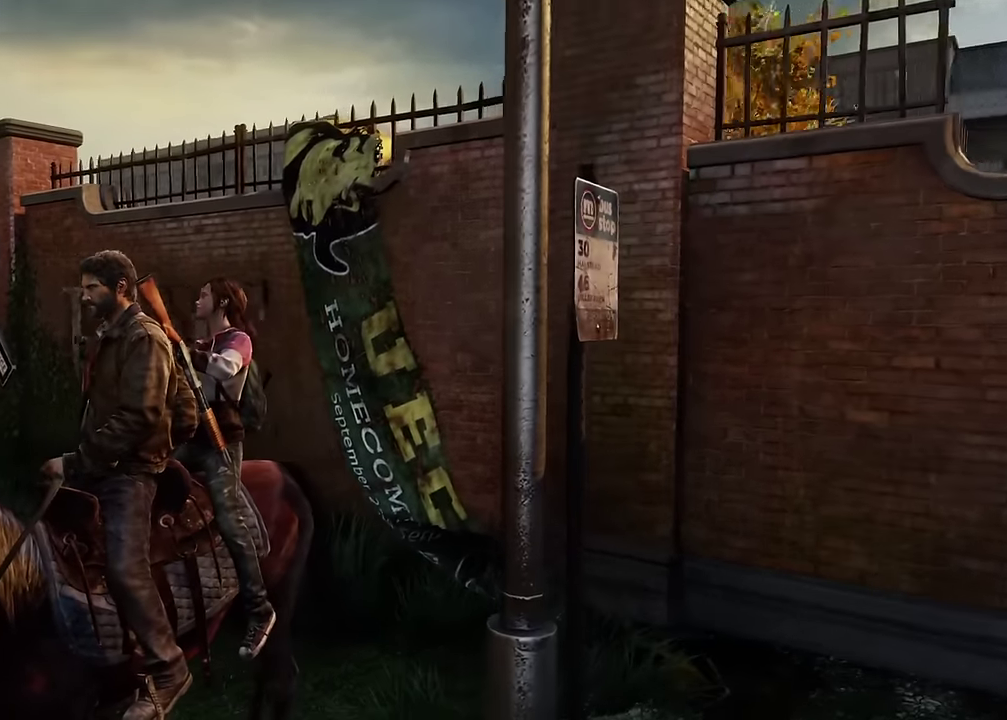
{"dt_ms": 300, "buttons": [], "left_stick": "center", "right_stick": "center", "events": []}
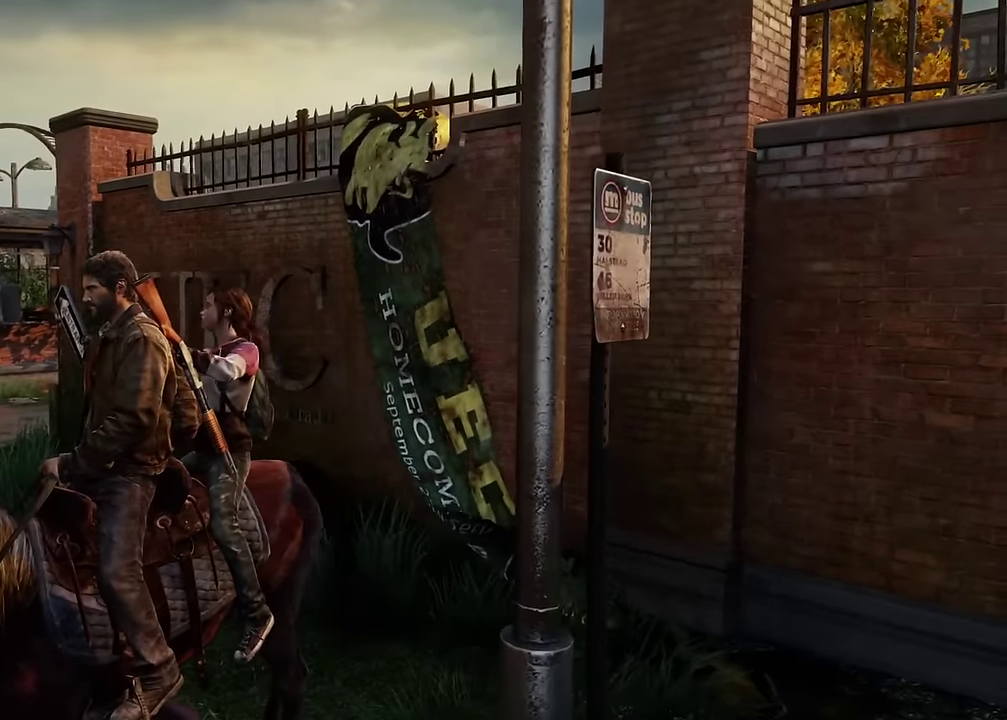
{"dt_ms": 300, "buttons": [], "left_stick": "center", "right_stick": "center", "events": [[34, "right_stick", "down-left"], [167, "right_stick", "center"]]}
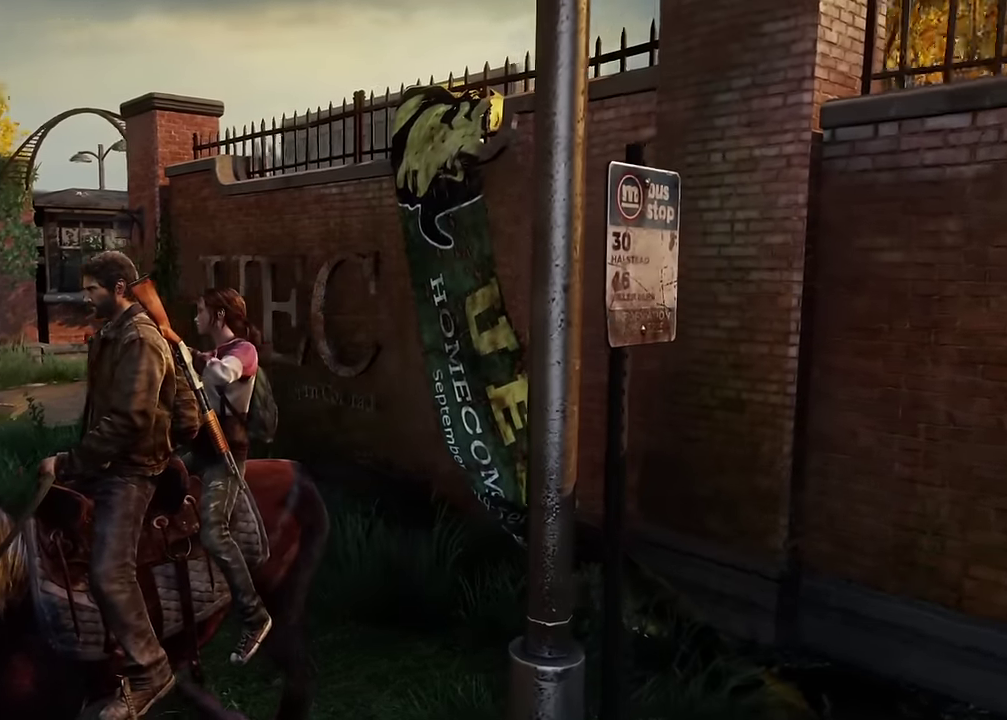
{"dt_ms": 600, "buttons": [], "left_stick": "center", "right_stick": "center", "events": []}
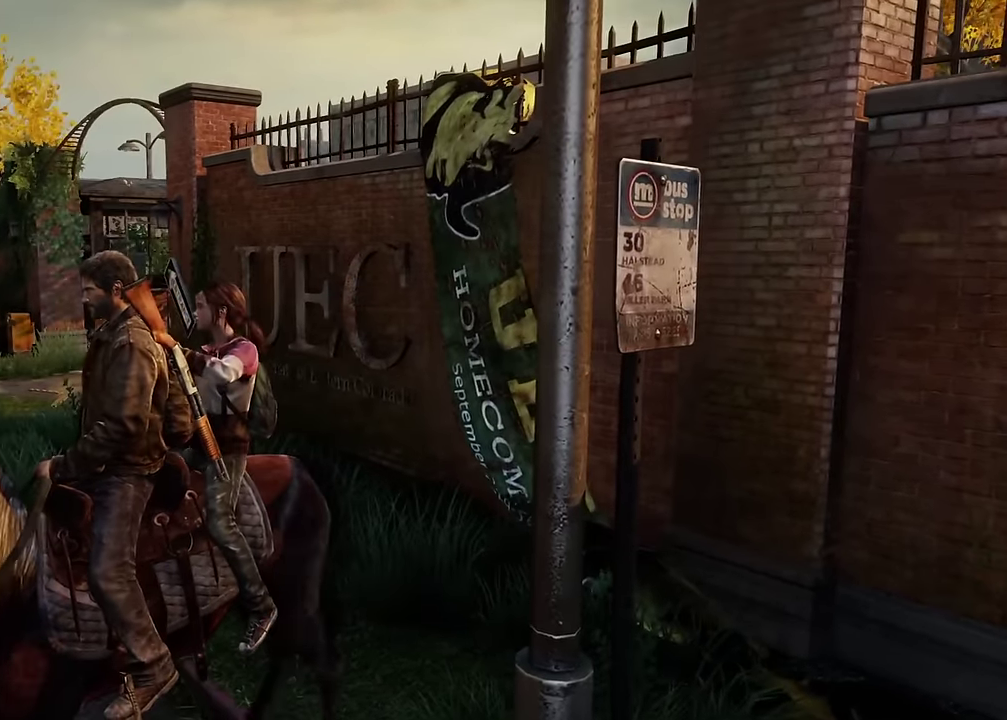
{"dt_ms": 600, "buttons": [], "left_stick": "center", "right_stick": "center", "events": []}
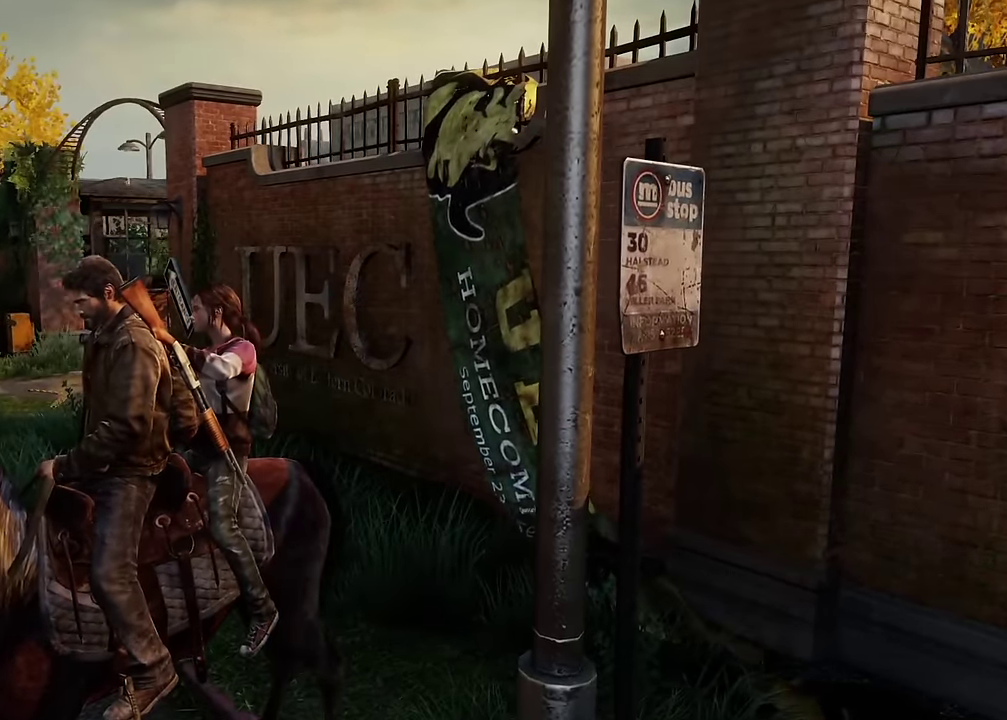
{"dt_ms": 500, "buttons": [], "left_stick": "center", "right_stick": "center", "events": [[200, "START", "down"], [300, "START", "up"]]}
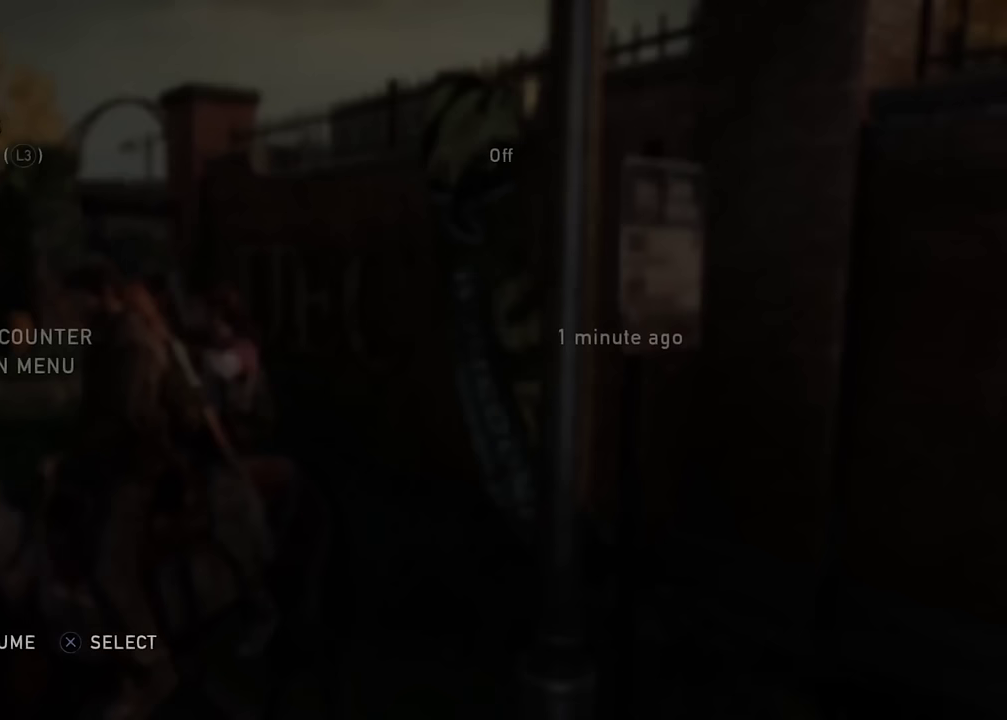
{"dt_ms": 400, "buttons": ["DPAD_DOWN"], "left_stick": "center", "right_stick": "center", "events": [[367, "DPAD_DOWN", "down"]]}
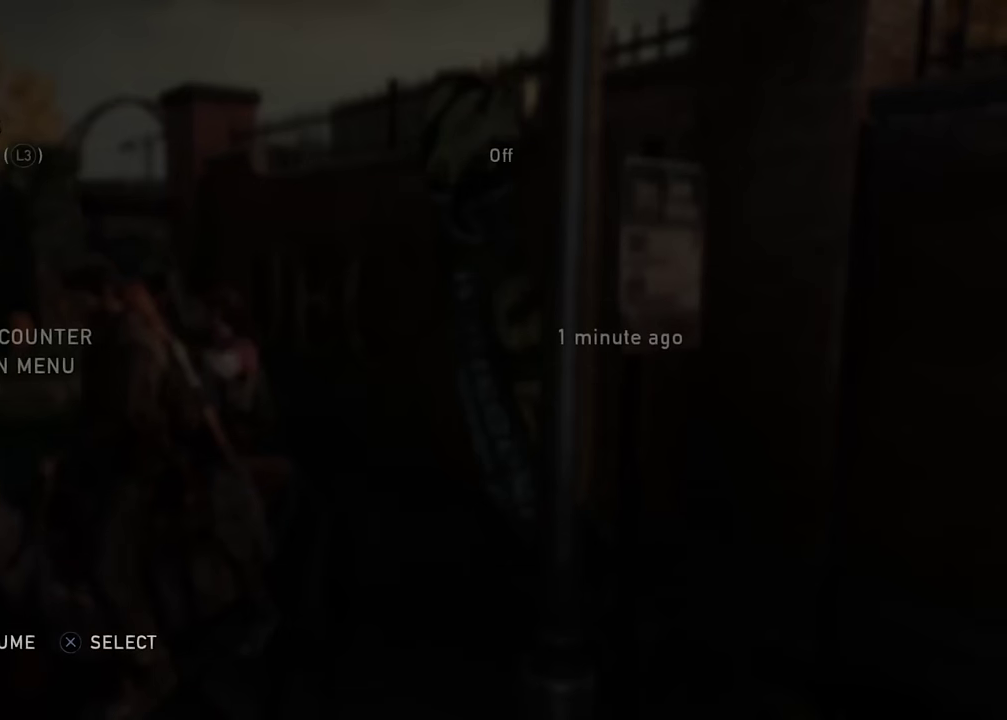
{"dt_ms": 600, "buttons": [], "left_stick": "center", "right_stick": "center", "events": [[67, "DPAD_DOWN", "up"], [333, "DPAD_RIGHT", "down"], [417, "DPAD_RIGHT", "up"]]}
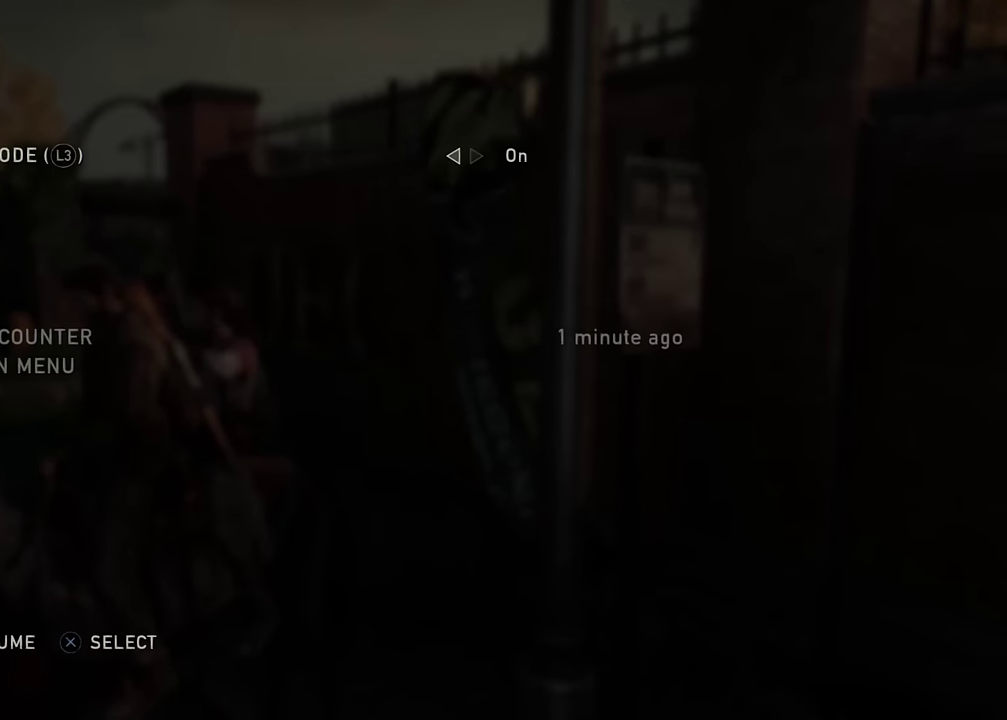
{"dt_ms": 500, "buttons": [], "left_stick": "center", "right_stick": "center", "events": [[383, "DPAD_LEFT", "down"], [500, "DPAD_LEFT", "up"]]}
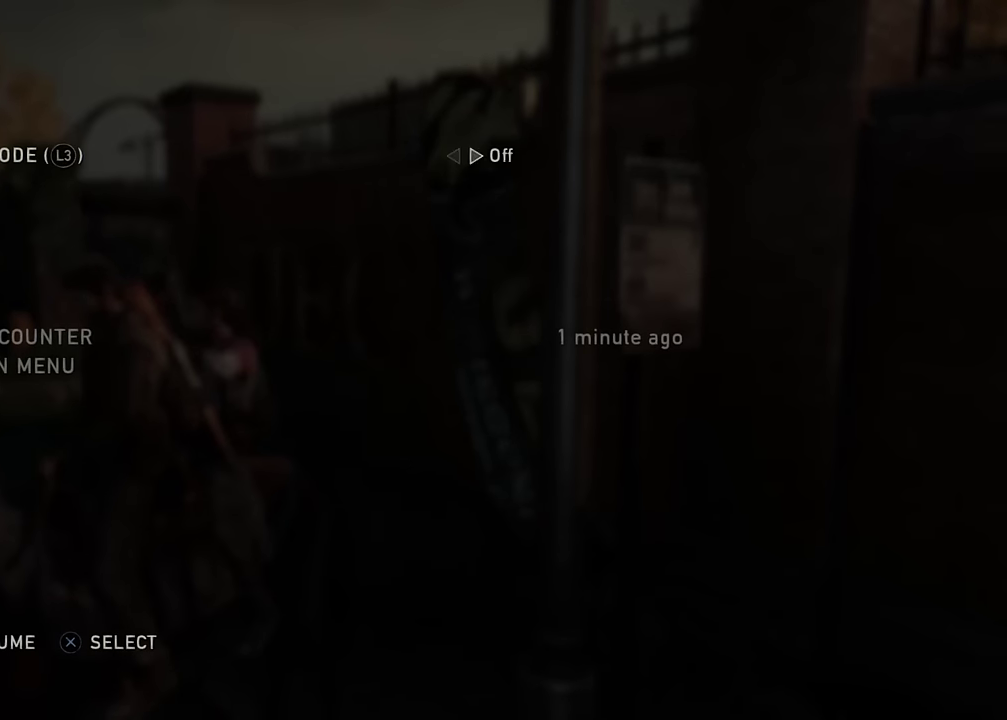
{"dt_ms": 500, "buttons": [], "left_stick": "center", "right_stick": "center", "events": []}
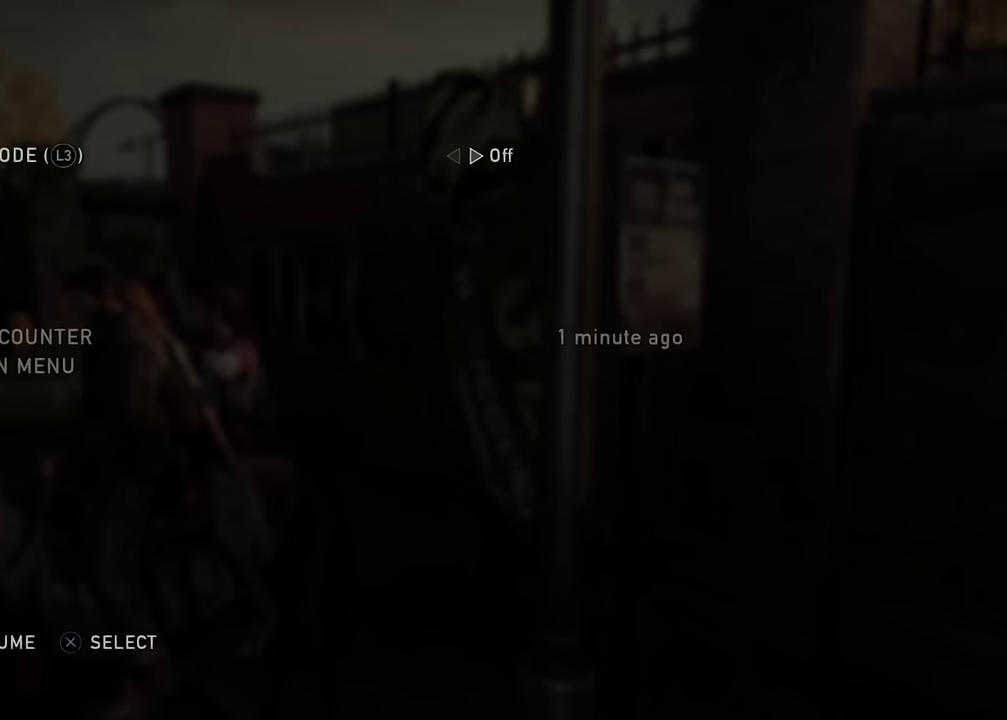
{"dt_ms": 500, "buttons": [], "left_stick": "center", "right_stick": "center", "events": []}
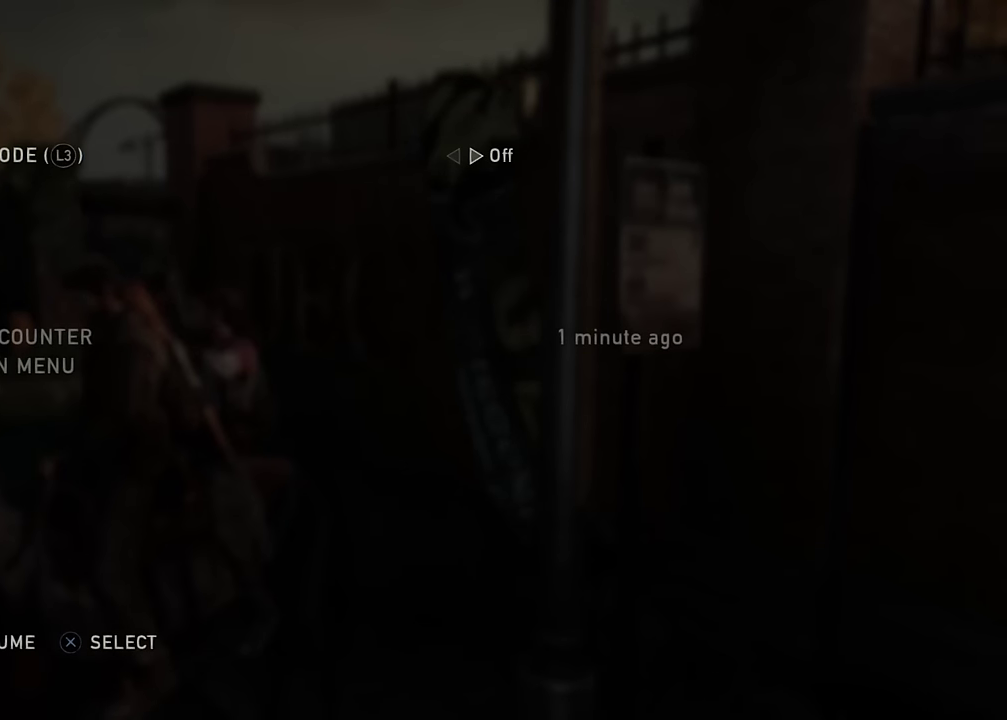
{"dt_ms": 500, "buttons": [], "left_stick": "center", "right_stick": "center", "events": []}
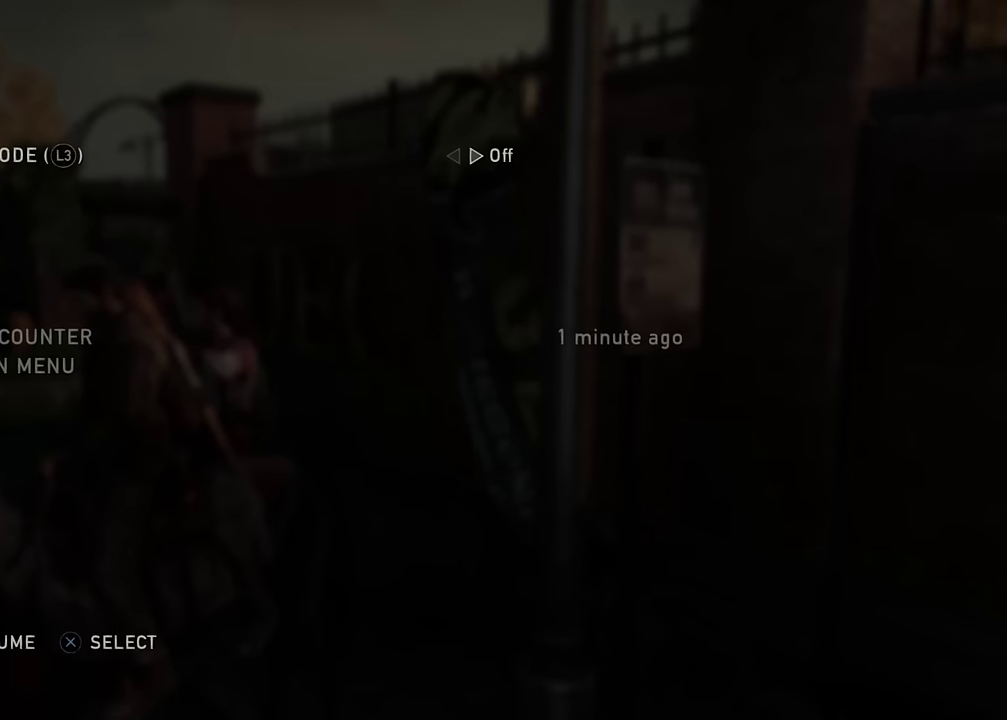
{"dt_ms": 500, "buttons": [], "left_stick": "center", "right_stick": "center", "events": []}
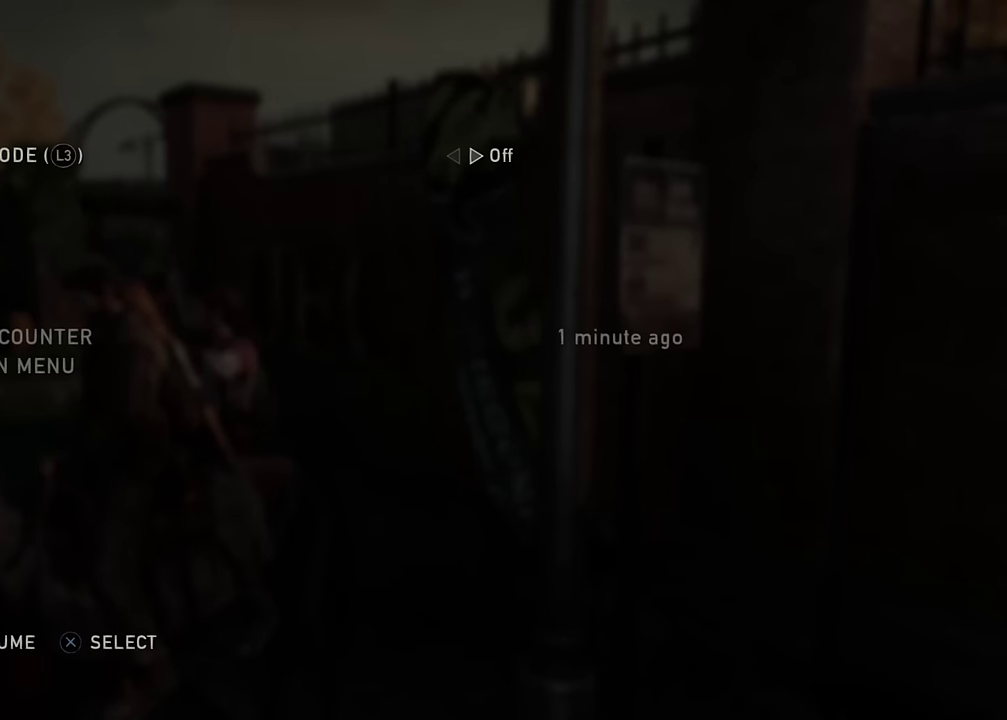
{"dt_ms": 500, "buttons": [], "left_stick": "center", "right_stick": "center", "events": []}
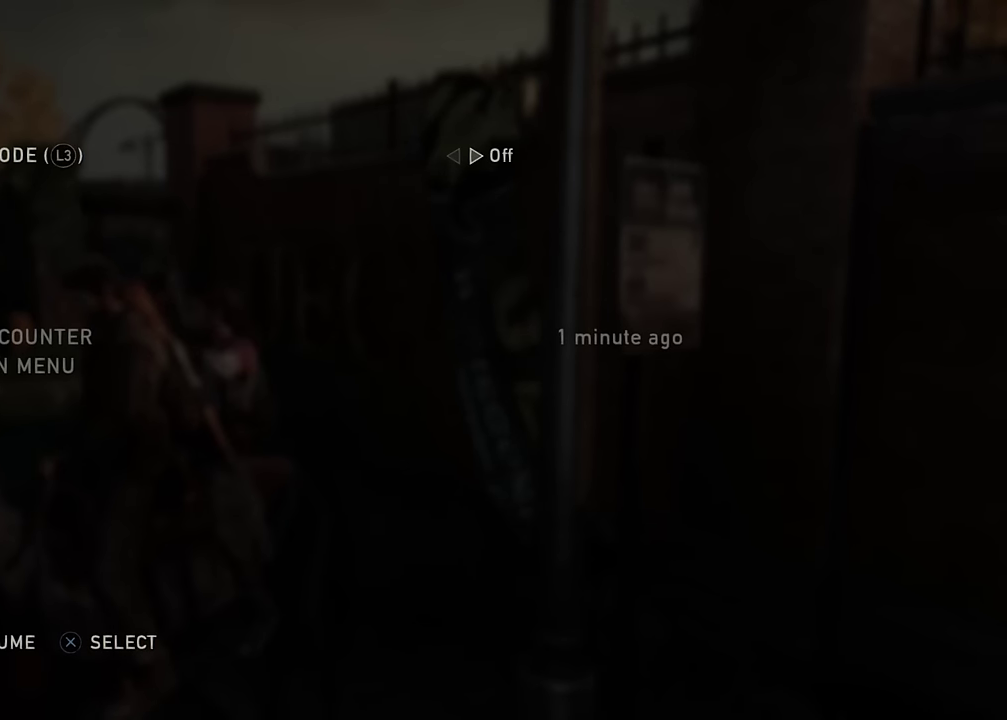
{"dt_ms": 500, "buttons": [], "left_stick": "center", "right_stick": "center", "events": []}
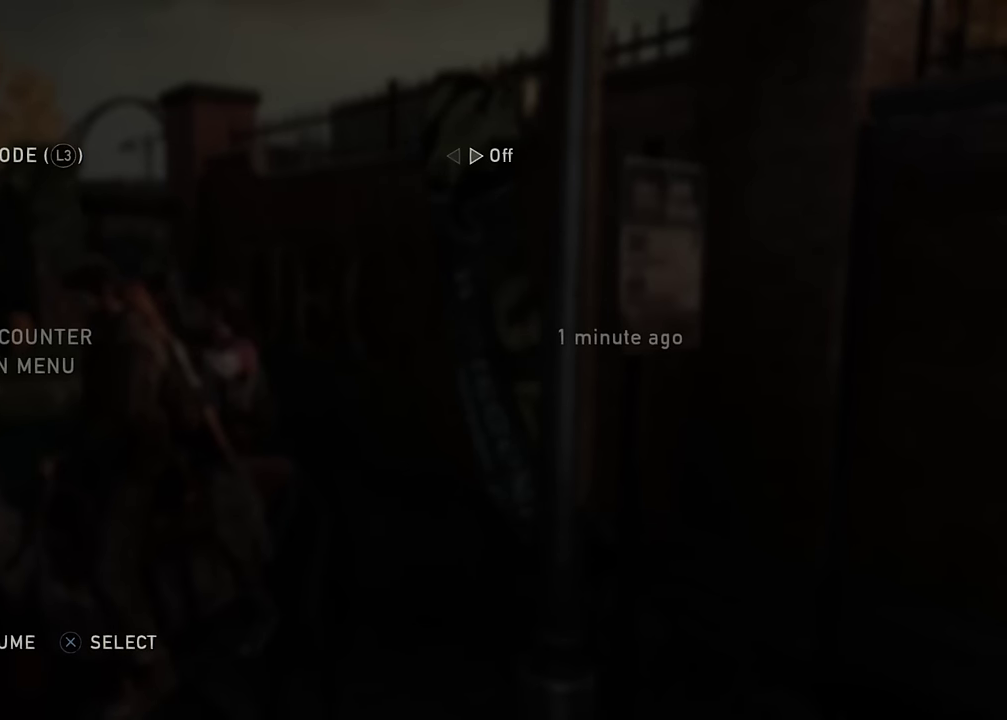
{"dt_ms": 500, "buttons": [], "left_stick": "center", "right_stick": "center", "events": []}
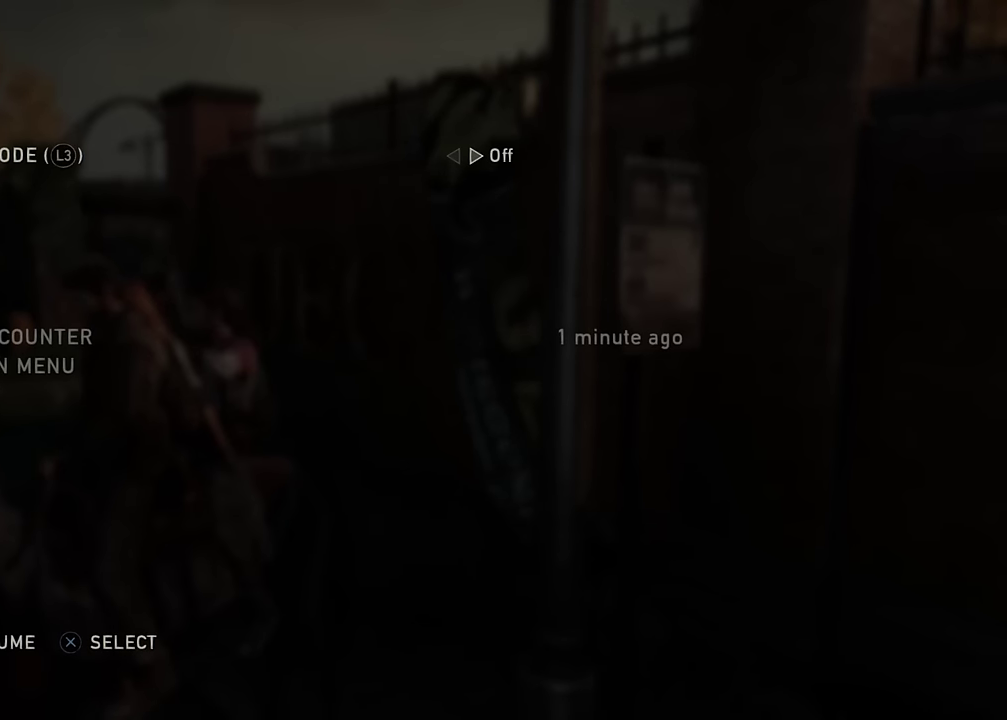
{"dt_ms": 500, "buttons": [], "left_stick": "center", "right_stick": "center", "events": []}
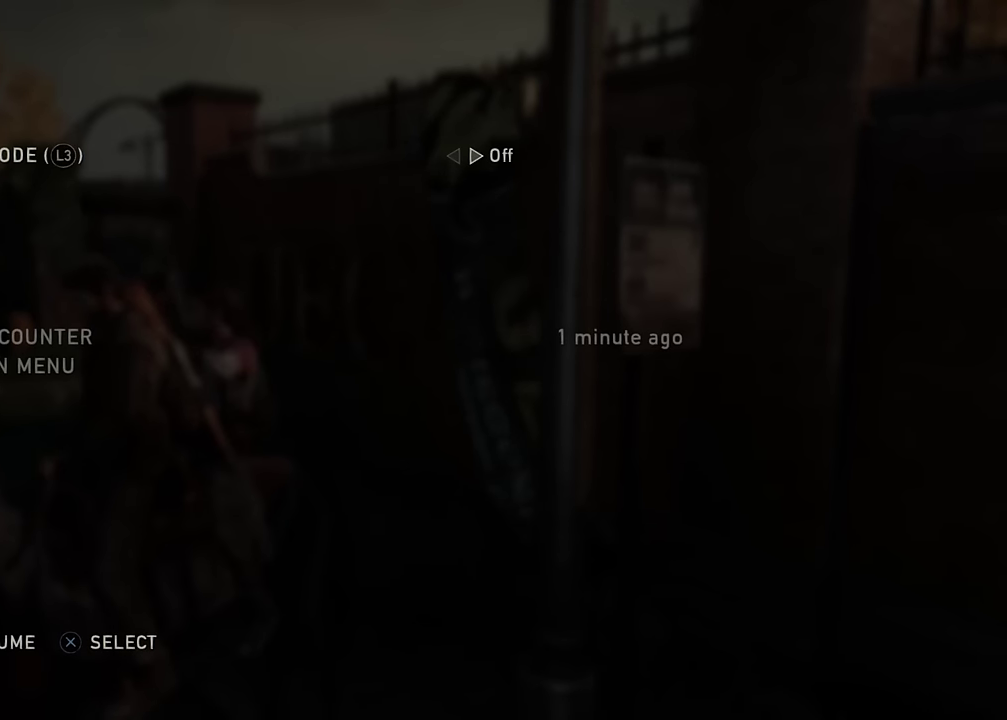
{"dt_ms": 400, "buttons": ["CIRCLE"], "left_stick": "center", "right_stick": "center", "events": [[350, "CIRCLE", "down"]]}
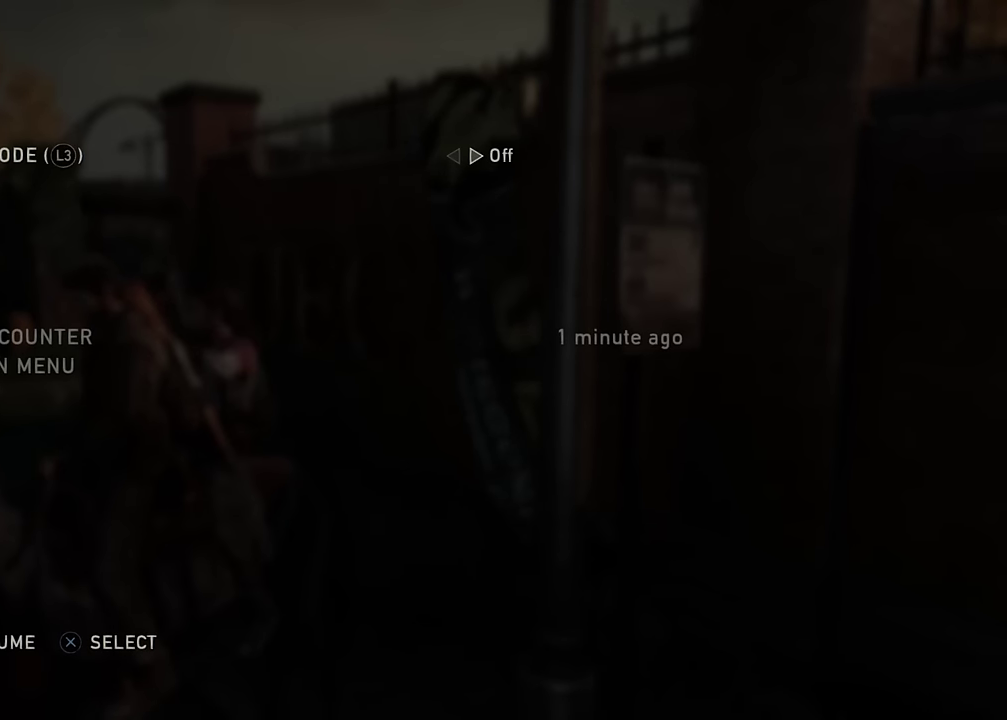
{"dt_ms": 700, "buttons": [], "left_stick": "center", "right_stick": "center", "events": [[83, "CIRCLE", "up"]]}